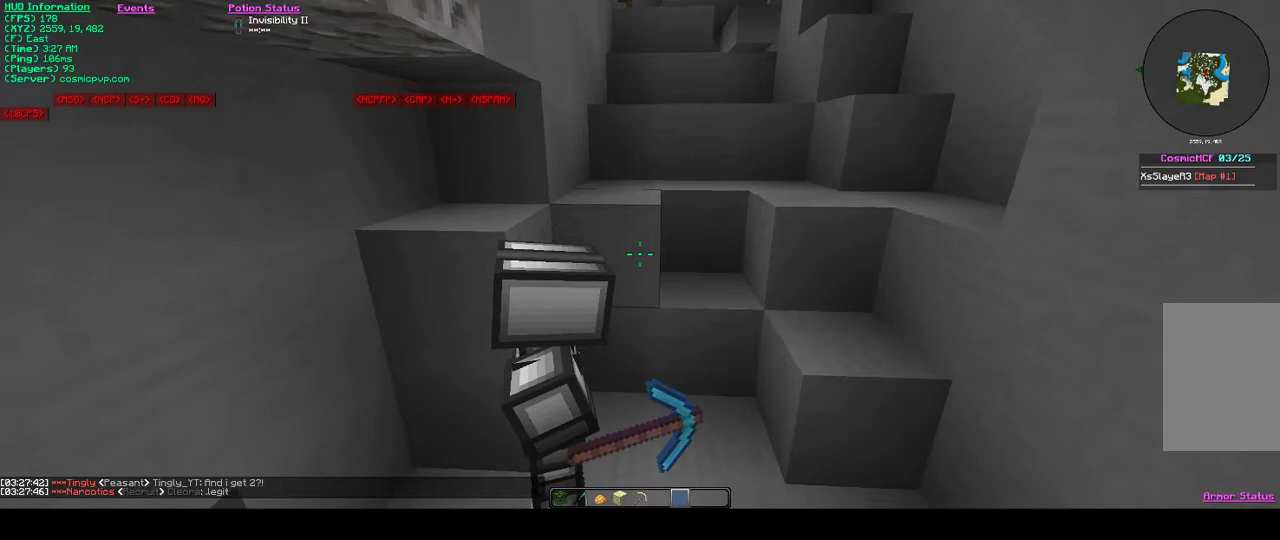
Gameplay with keyboard and mouse; each line is a JSON object with the keys and mouse buttons held at the frame after it. "events" lists presses ("down") and releases ("up") of "a", "d", "s", "w", "mouse_left" and "mouse_right" between this image and that frame as [ms after this image, input, new state], when the widget could be followed in between. "mouse_left", "mouse_right" = the "left", "right" buttons of the "mouse" list. No other keys are recorded. Fast repeated clicks can show as one long hold. Mouse movement is not recorded.
{"keys": ["s"], "mouse": [], "events": [[500, "s", "down"]]}
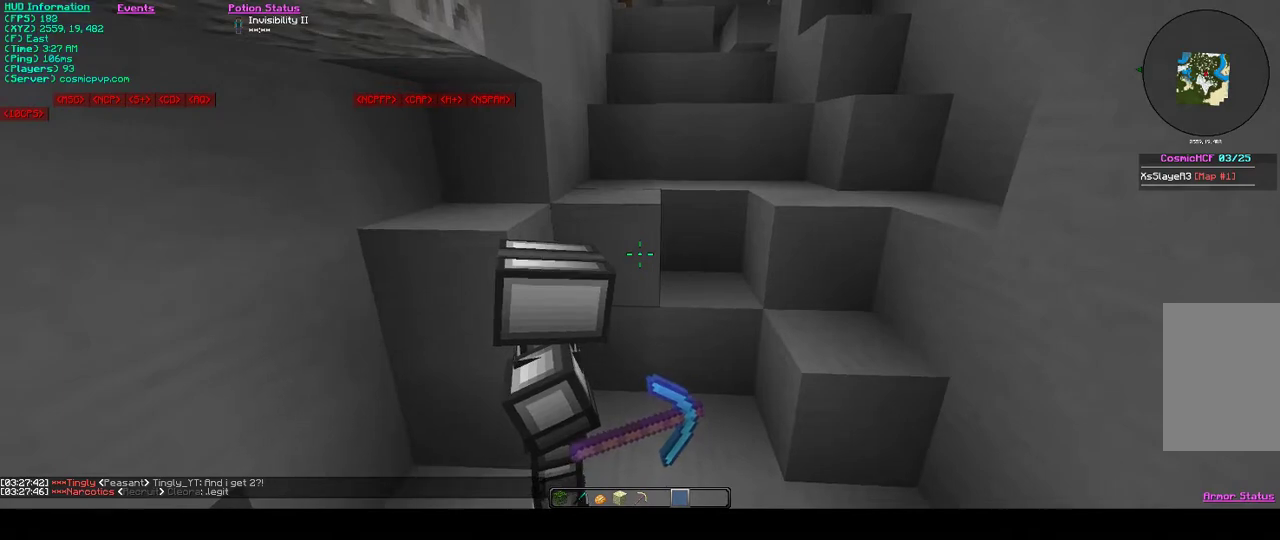
{"keys": ["s"], "mouse": [], "events": []}
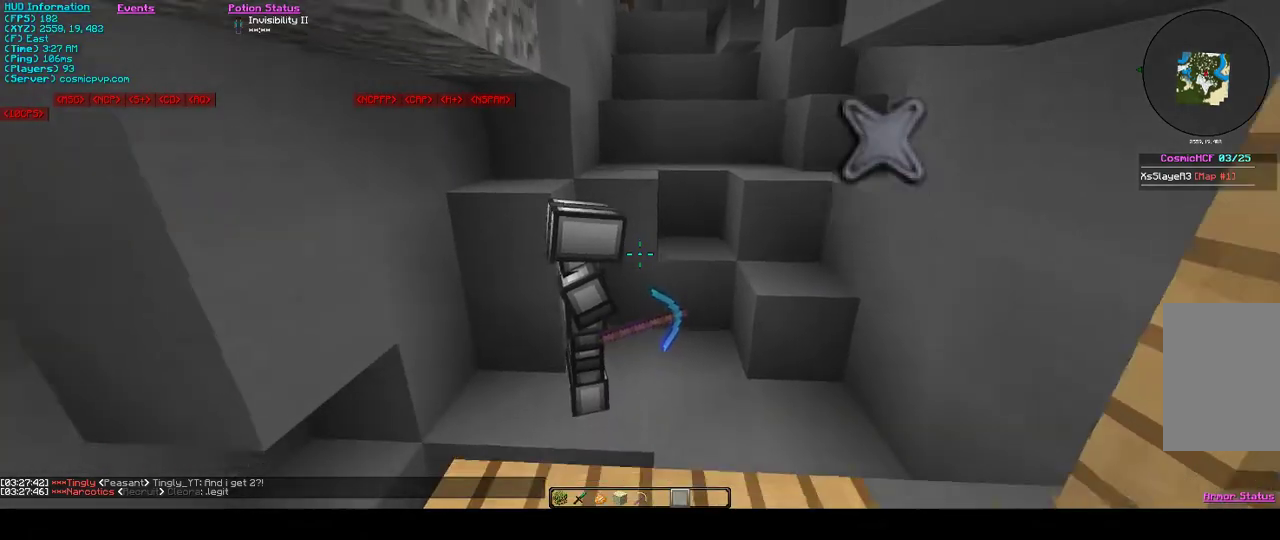
{"keys": [], "mouse": [], "events": [[333, "s", "up"]]}
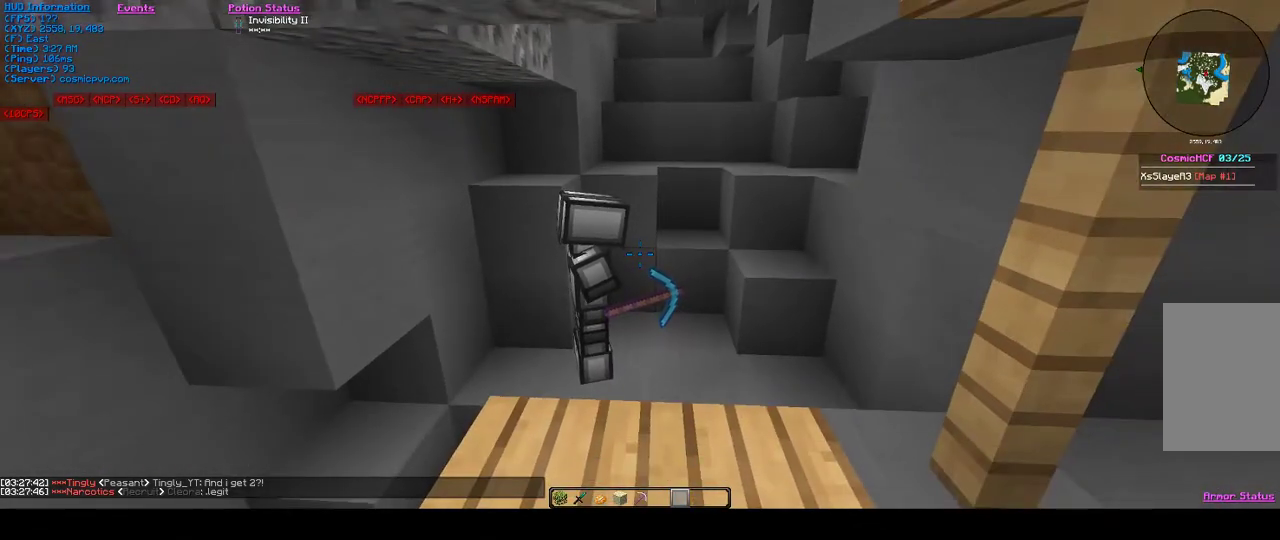
{"keys": [], "mouse": [], "events": []}
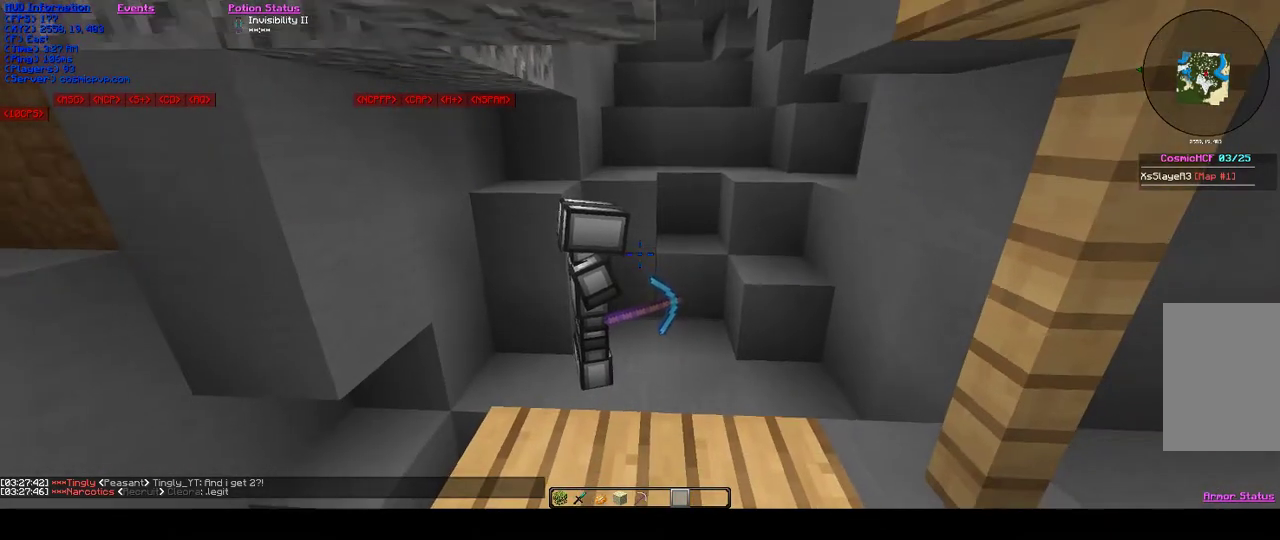
{"keys": [], "mouse": [], "events": []}
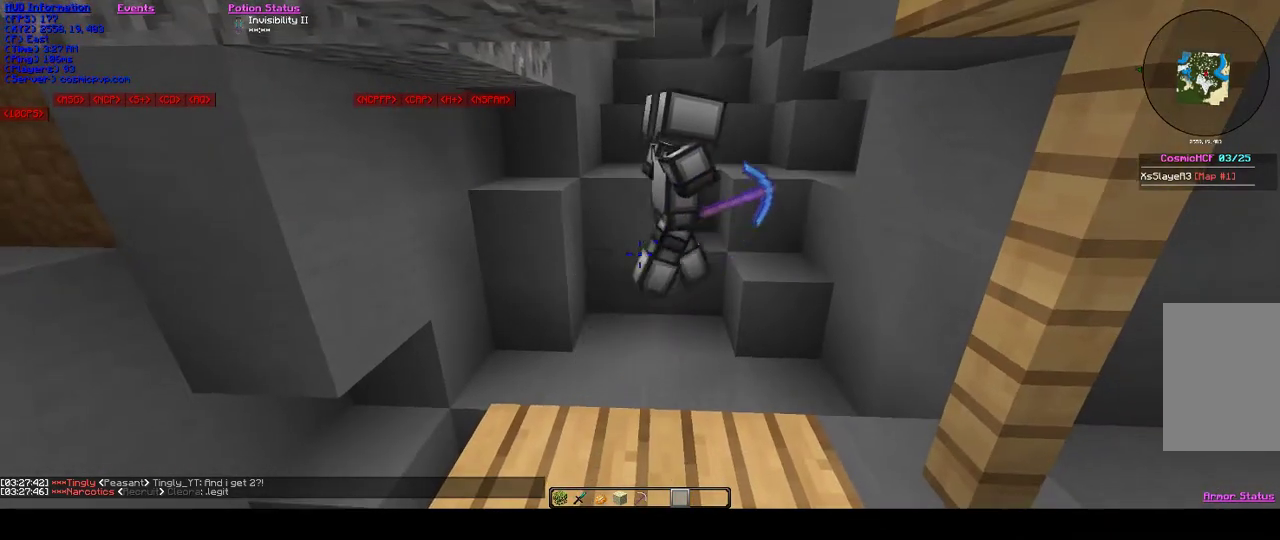
{"keys": ["w"], "mouse": [], "events": [[467, "w", "down"]]}
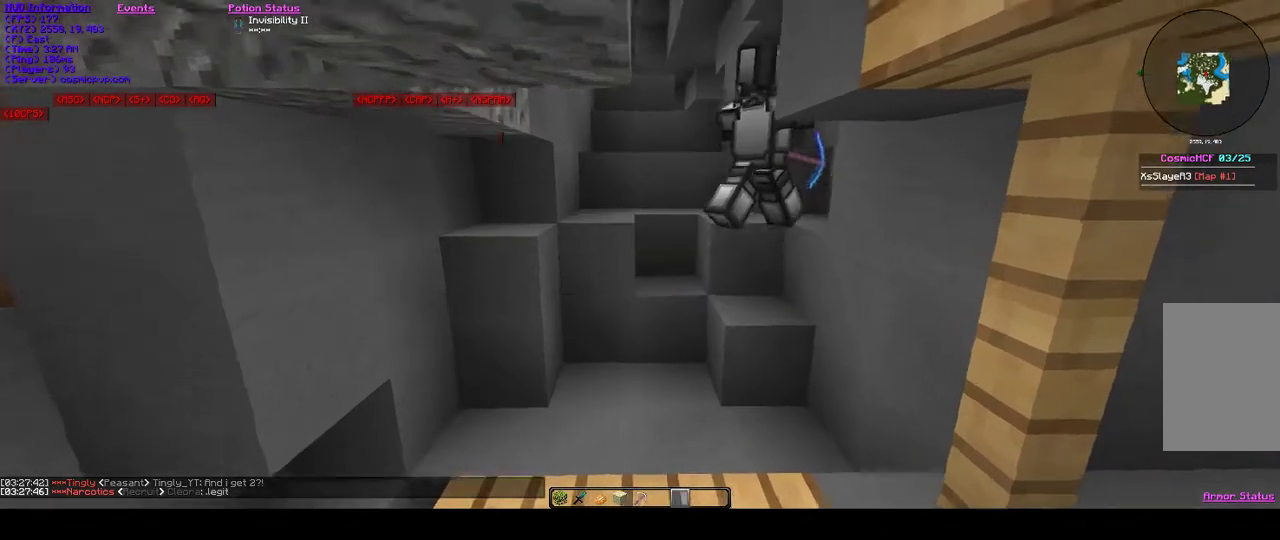
{"keys": [], "mouse": [], "events": [[433, "w", "up"]]}
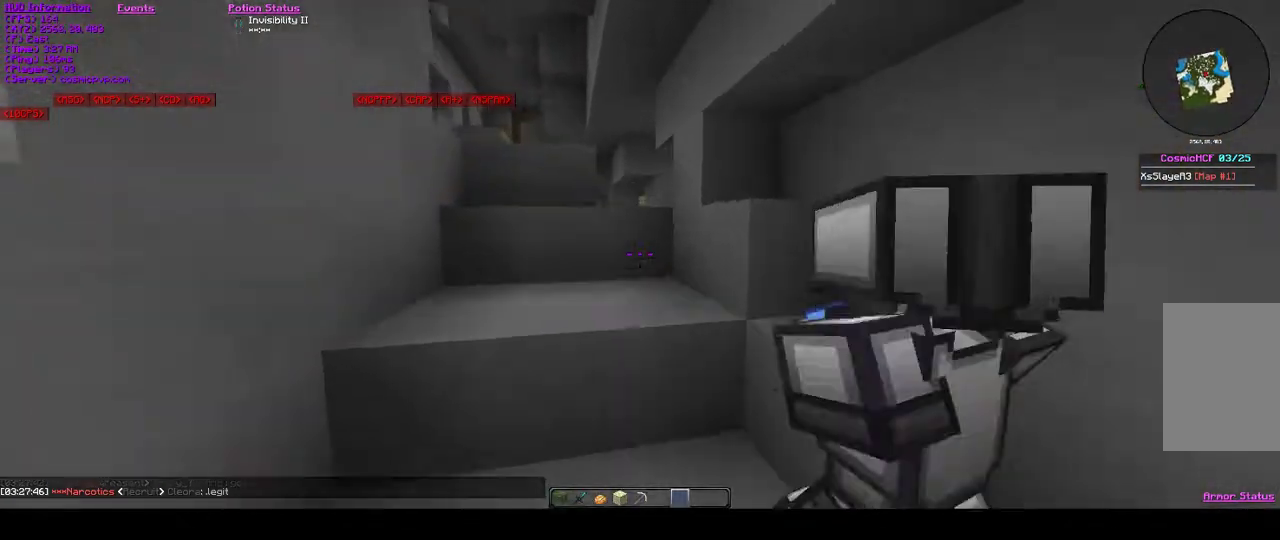
{"keys": [], "mouse": [], "events": []}
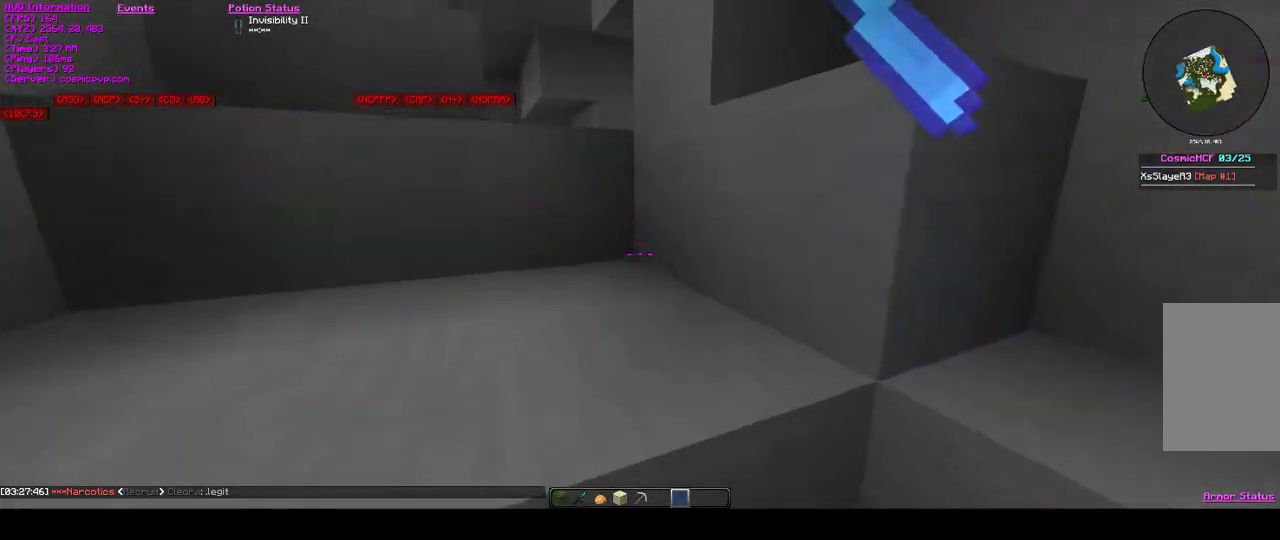
{"keys": [], "mouse": [], "events": [[100, "a", "down"], [233, "a", "up"]]}
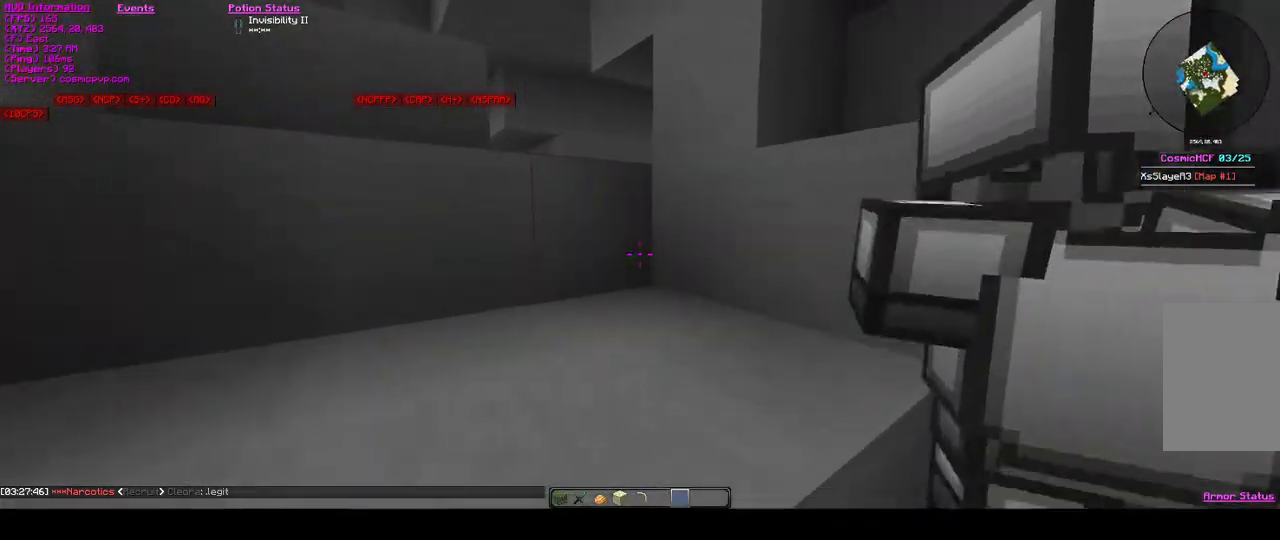
{"keys": [], "mouse": [], "events": []}
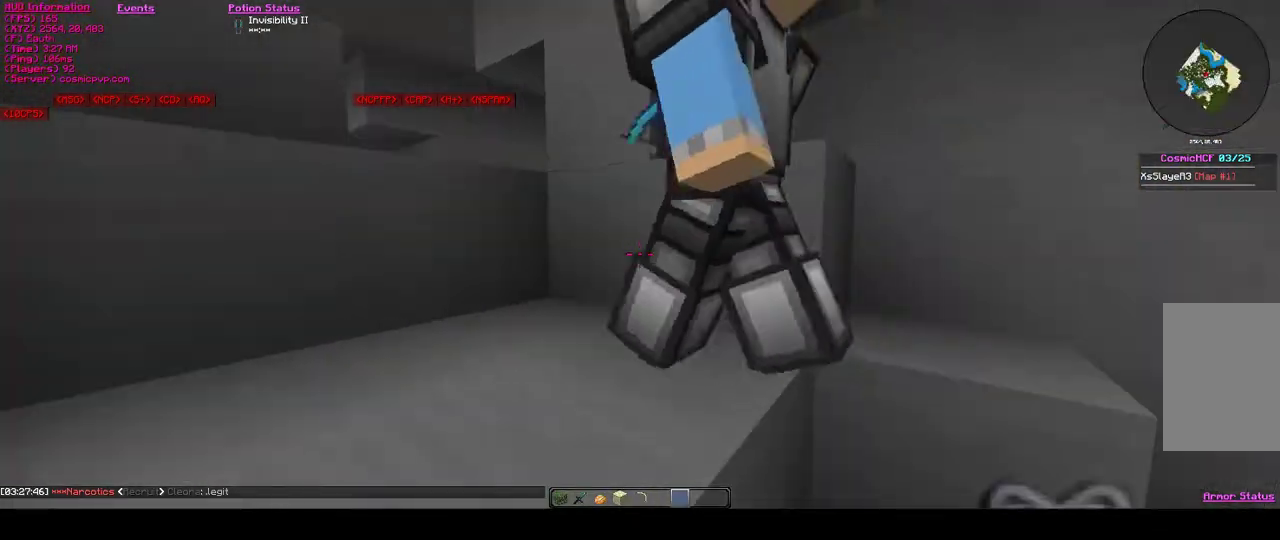
{"keys": ["w"], "mouse": [], "events": [[500, "w", "down"]]}
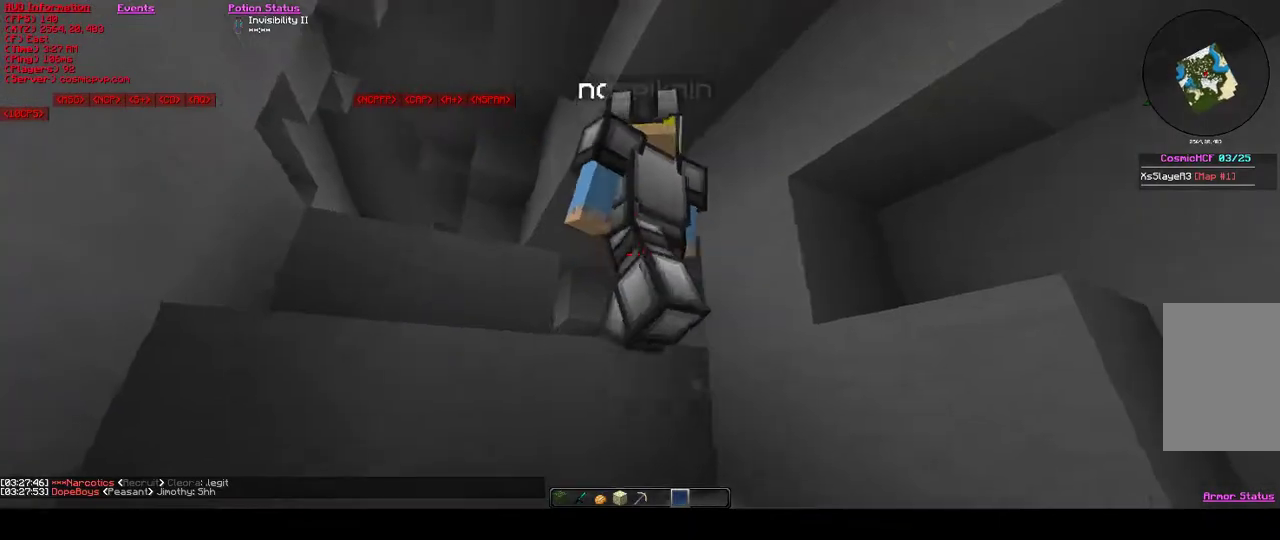
{"keys": ["a", "w"], "mouse": [], "events": [[367, "a", "down"]]}
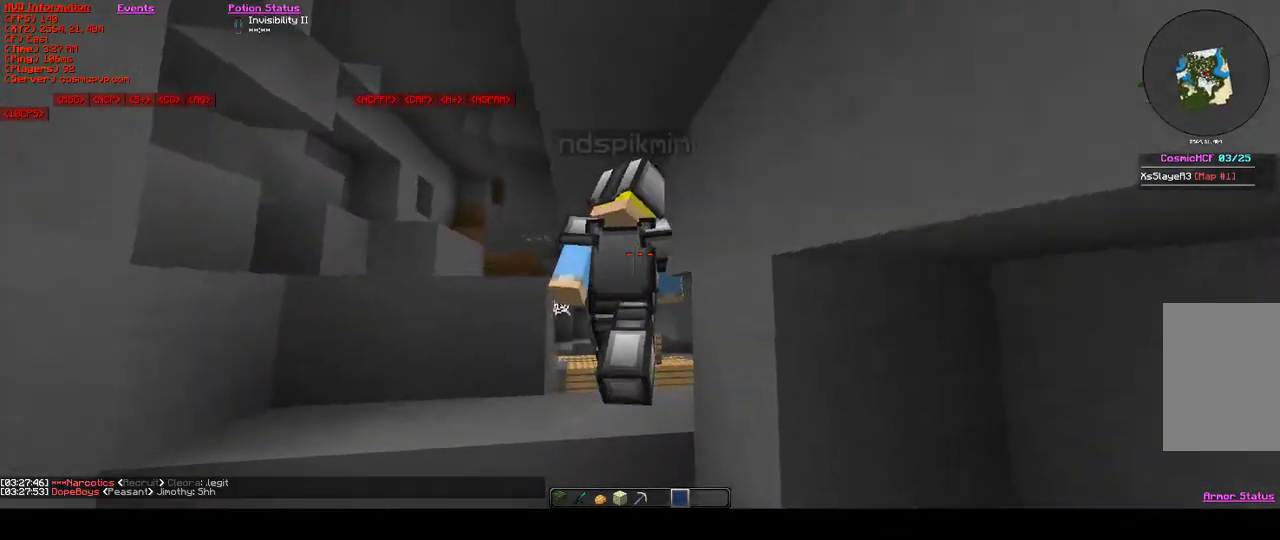
{"keys": ["w"], "mouse": [], "events": [[433, "a", "up"]]}
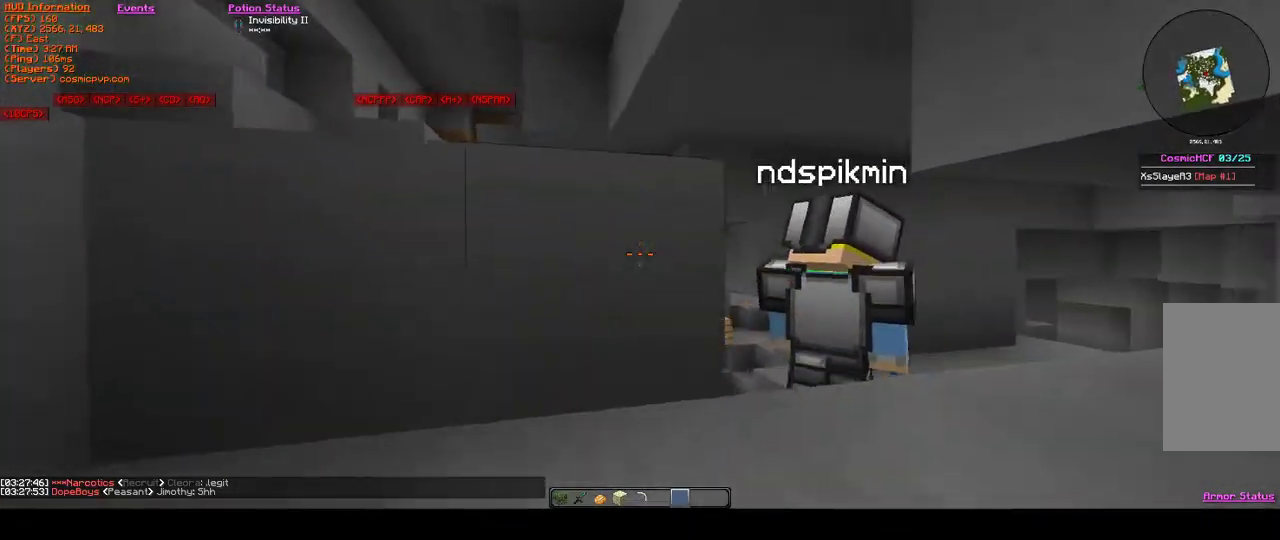
{"keys": ["d", "w"], "mouse": [], "events": [[400, "d", "down"]]}
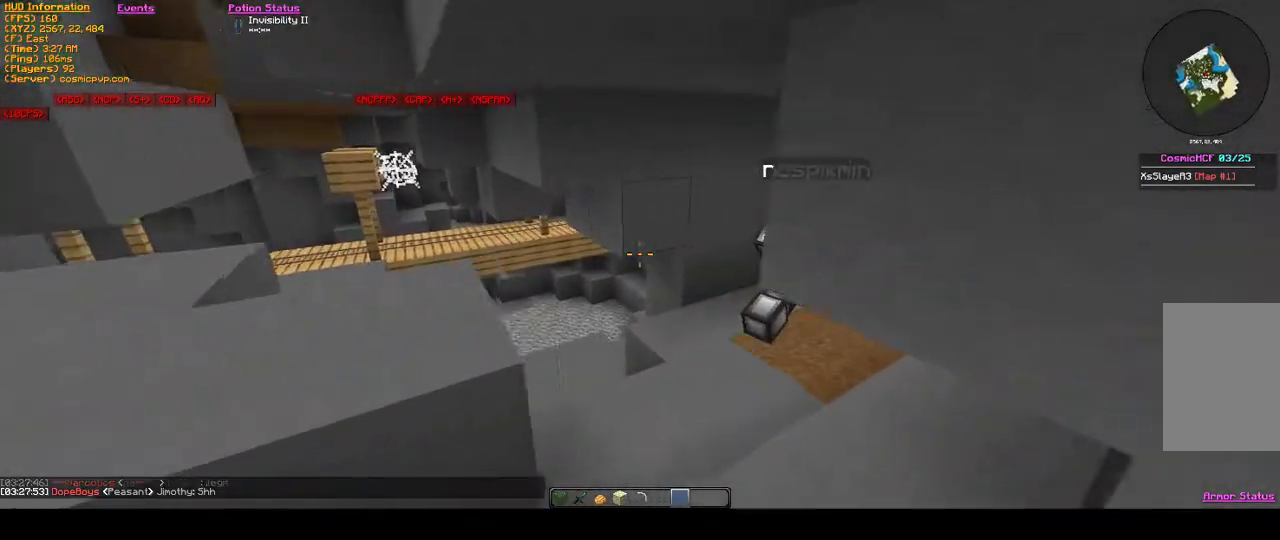
{"keys": [], "mouse": [], "events": [[33, "d", "up"], [300, "w", "up"]]}
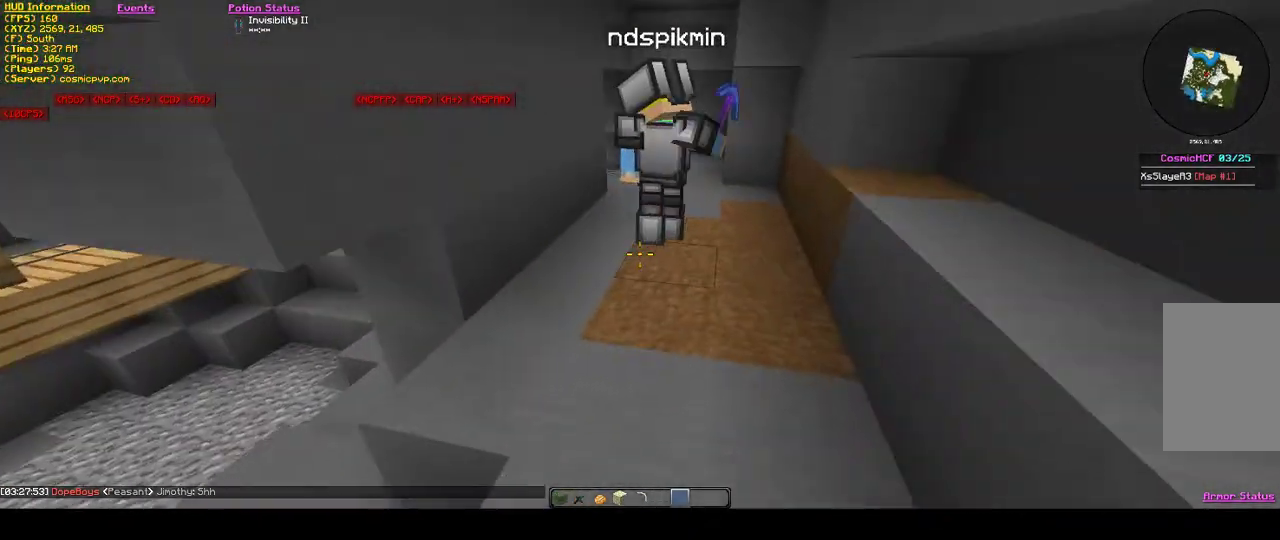
{"keys": [], "mouse": [], "events": []}
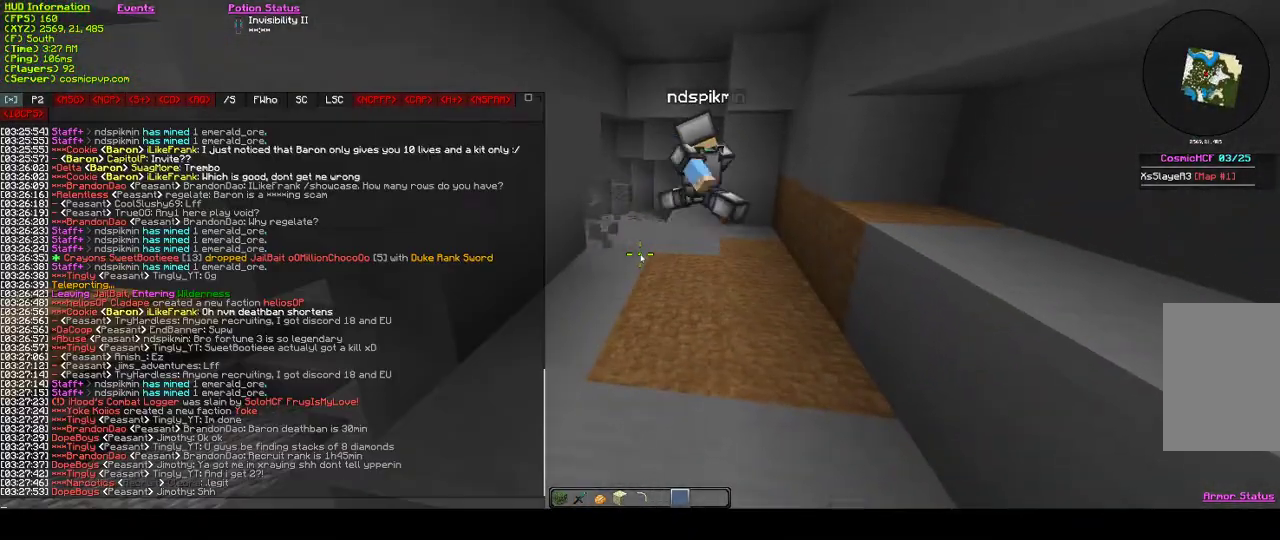
{"keys": [], "mouse": [], "events": []}
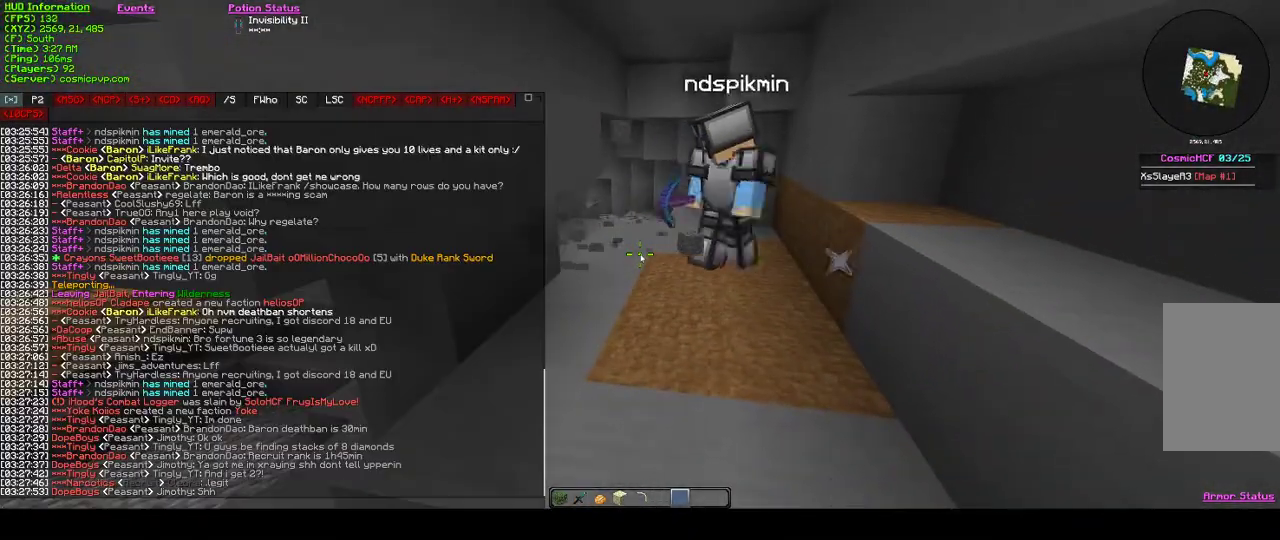
{"keys": [], "mouse": [], "events": []}
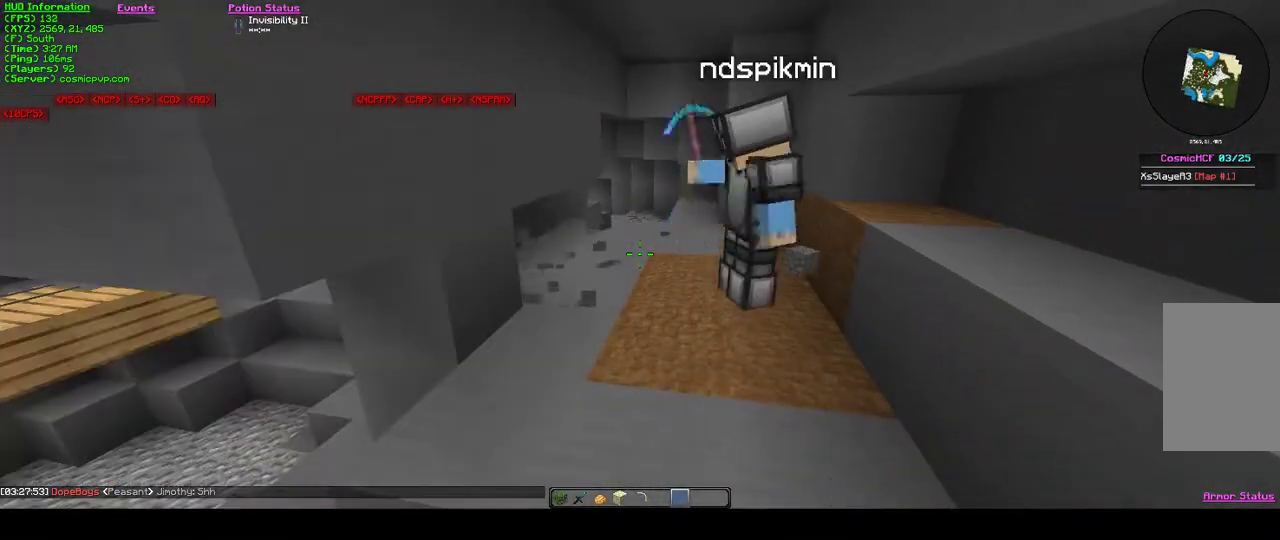
{"keys": [], "mouse": [], "events": []}
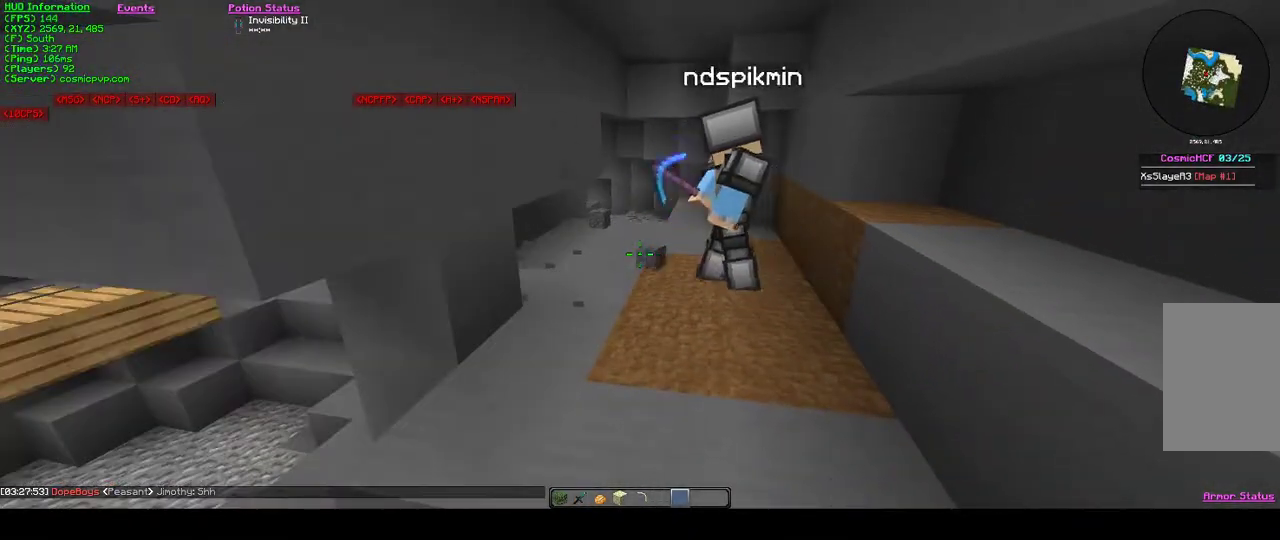
{"keys": [], "mouse": [], "events": []}
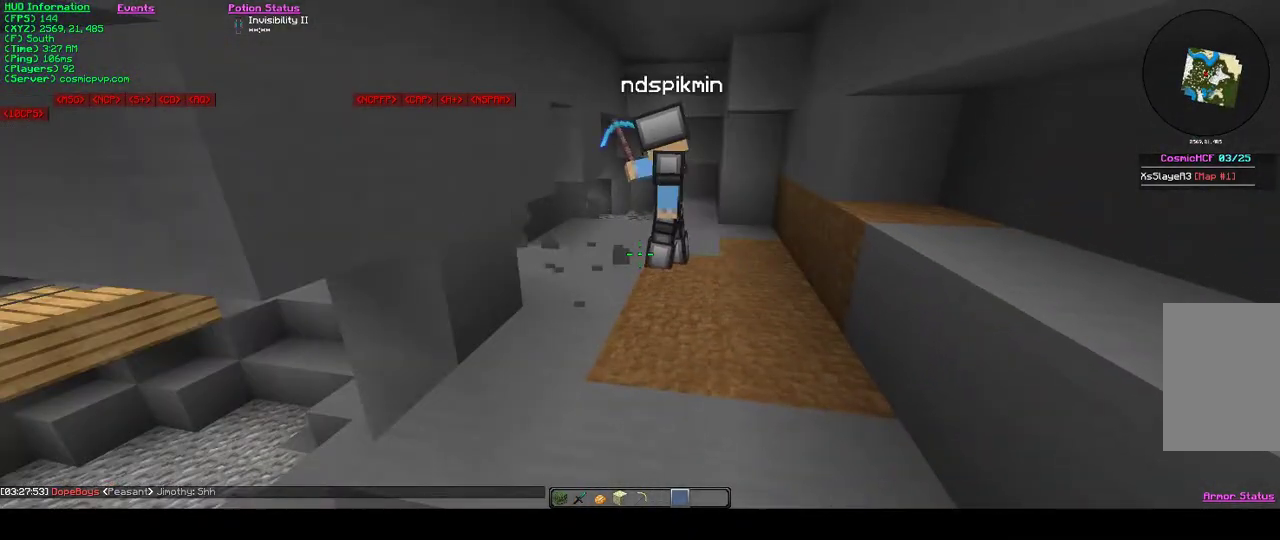
{"keys": ["d", "w"], "mouse": [], "events": [[133, "w", "down"], [267, "d", "down"]]}